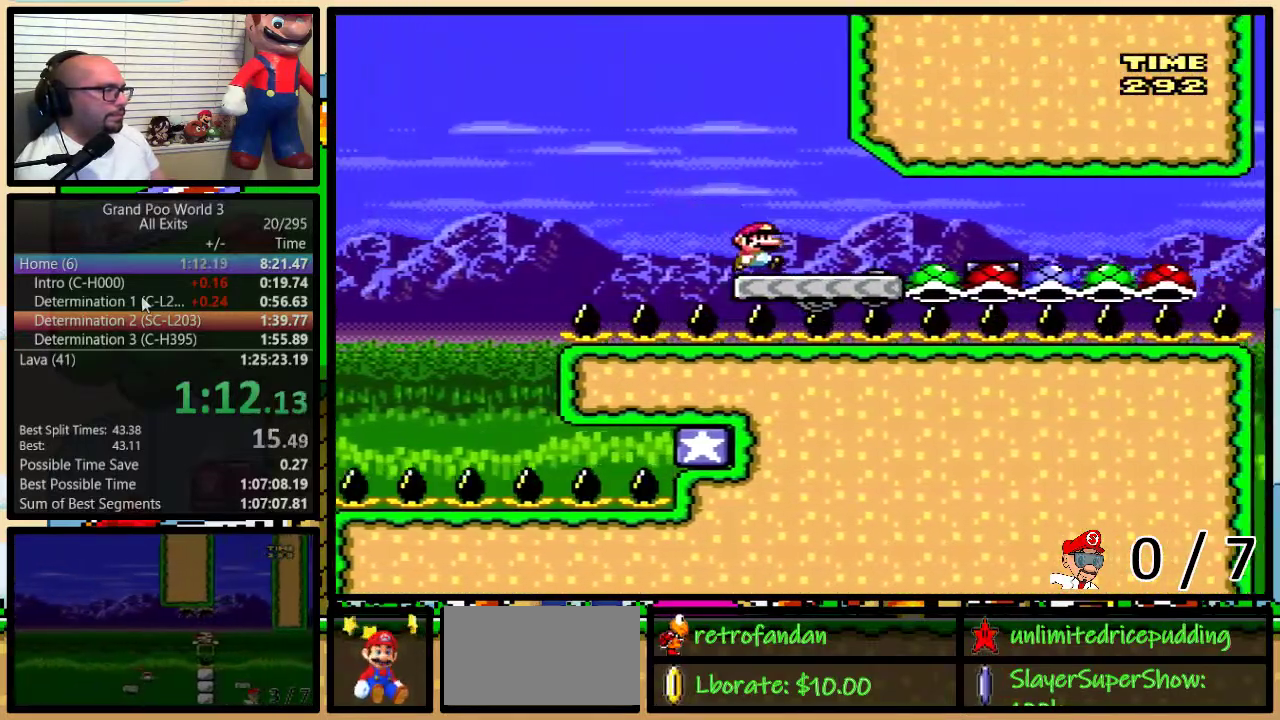
Gameplay with a controller (Nintendo layout); each line is a JSON object with the inputs held at the frame after it. "events" lists button and stick changes between this image and that frame as [ms after this image, input, new state], when the widget could be followed in between. Not read: L1 L3 R1 R3.
{"buttons": ["Y", "DPAD_LEFT"], "events": [[50, "DPAD_UP", "up"], [117, "DPAD_LEFT", "down"], [117, "DPAD_RIGHT", "up"]]}
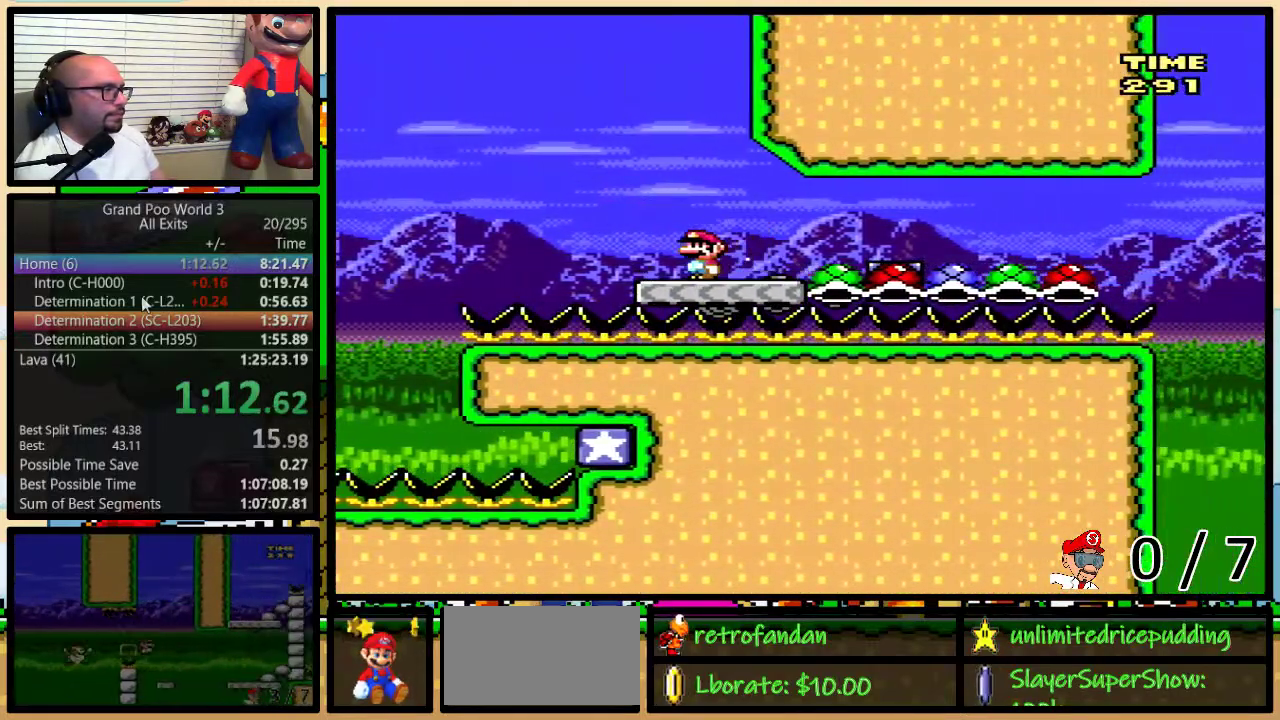
{"buttons": ["A", "Y", "DPAD_UP", "DPAD_RIGHT"], "events": [[117, "A", "down"], [183, "DPAD_LEFT", "up"], [183, "DPAD_RIGHT", "down"], [233, "DPAD_UP", "down"], [350, "DPAD_UP", "up"], [383, "DPAD_RIGHT", "up"], [467, "DPAD_RIGHT", "down"], [500, "DPAD_UP", "down"]]}
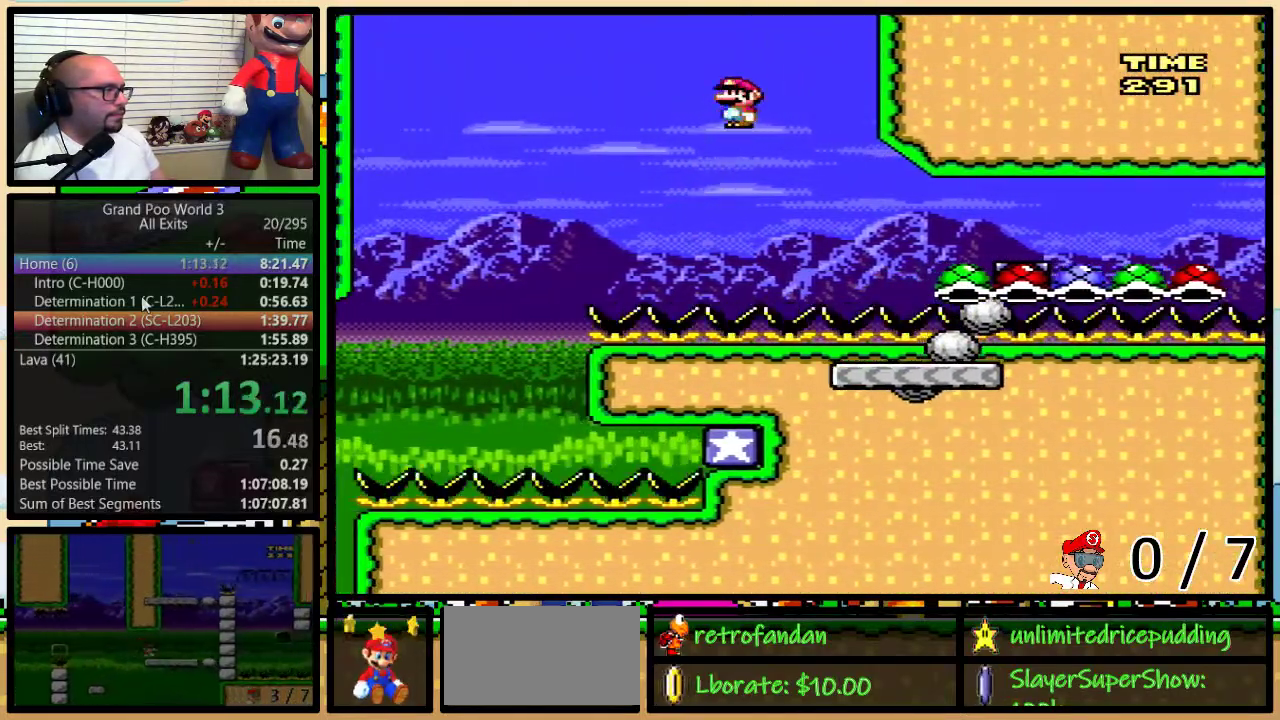
{"buttons": ["A", "Y", "DPAD_UP", "DPAD_RIGHT"], "events": [[117, "DPAD_UP", "up"], [217, "DPAD_UP", "down"]]}
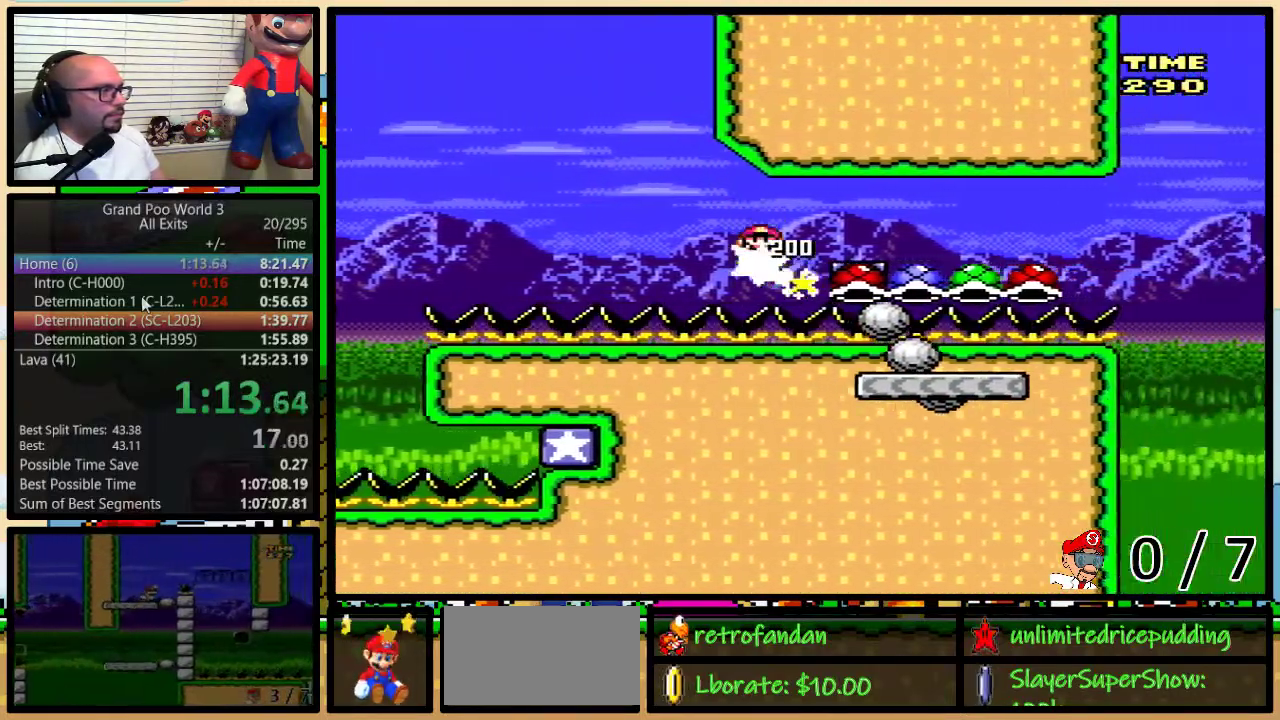
{"buttons": ["Y", "DPAD_RIGHT"], "events": [[217, "DPAD_UP", "up"], [333, "DPAD_LEFT", "down"], [333, "DPAD_RIGHT", "up"], [433, "DPAD_LEFT", "up"], [433, "DPAD_RIGHT", "down"], [467, "A", "up"]]}
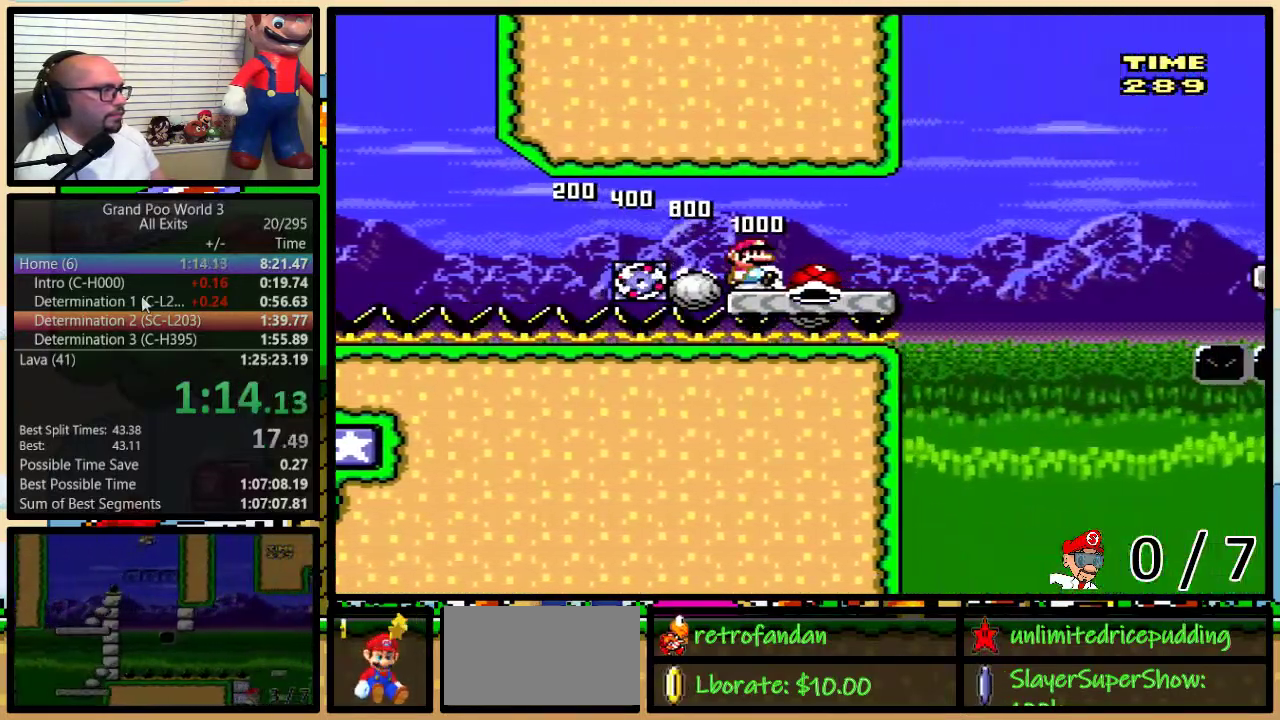
{"buttons": ["Y", "DPAD_UP", "DPAD_RIGHT"], "events": [[17, "DPAD_UP", "down"], [333, "B", "down"], [467, "B", "up"]]}
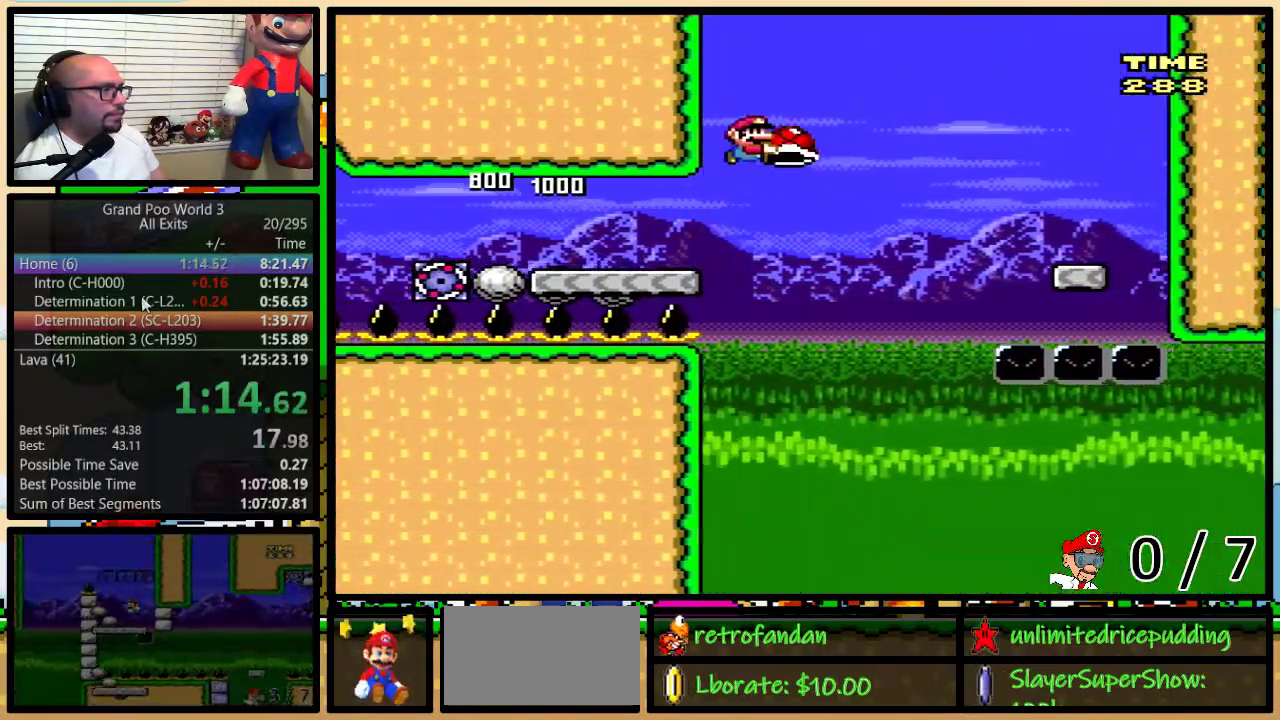
{"buttons": ["Y", "DPAD_UP", "DPAD_RIGHT"], "events": [[83, "B", "down"], [350, "B", "up"]]}
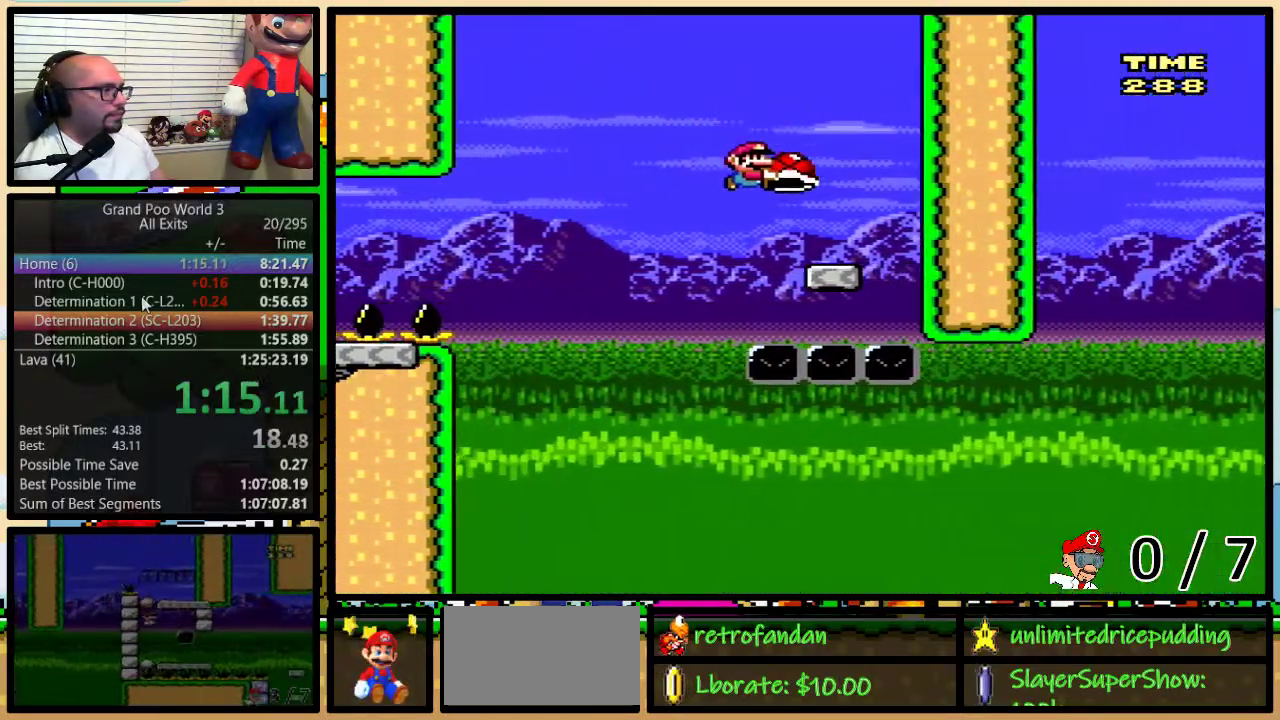
{"buttons": ["Y", "DPAD_LEFT"], "events": [[33, "DPAD_RIGHT", "up"], [67, "DPAD_LEFT", "down"], [67, "DPAD_UP", "up"], [133, "B", "down"], [217, "B", "up"]]}
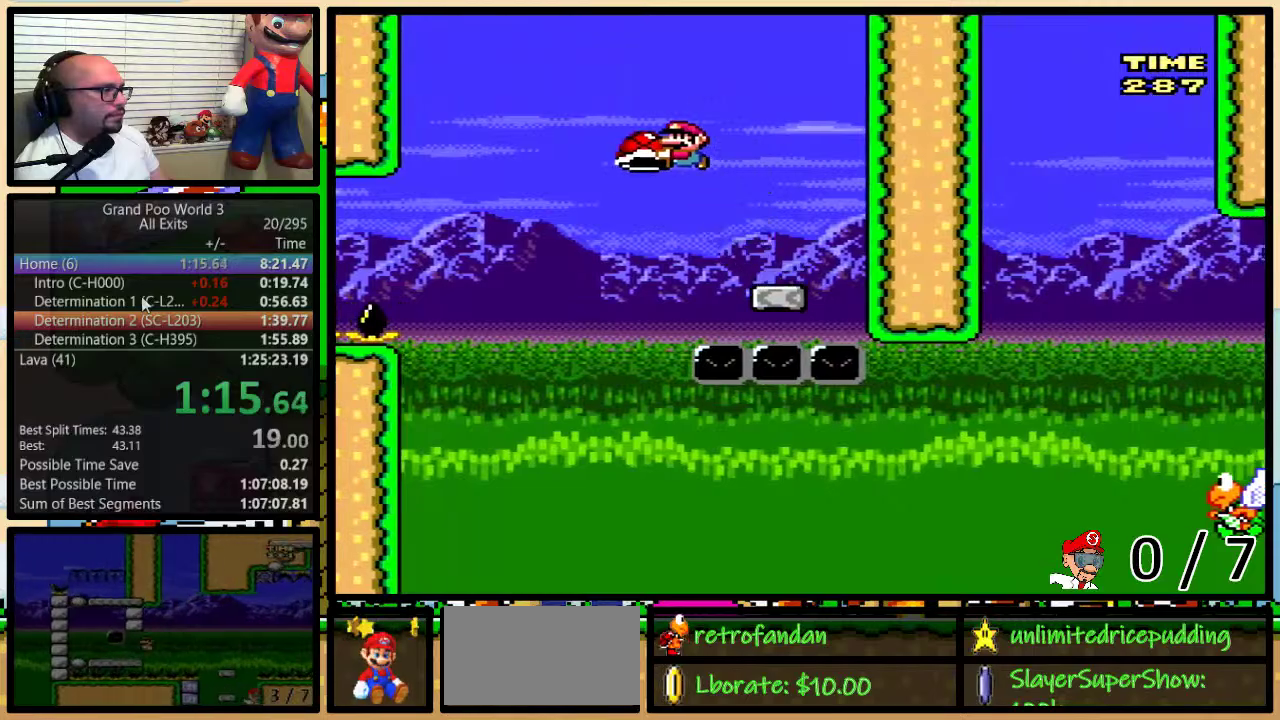
{"buttons": ["B", "Y", "DPAD_RIGHT"], "events": [[33, "DPAD_LEFT", "up"], [67, "DPAD_RIGHT", "down"], [117, "B", "down"], [117, "DPAD_UP", "down"], [500, "DPAD_UP", "up"]]}
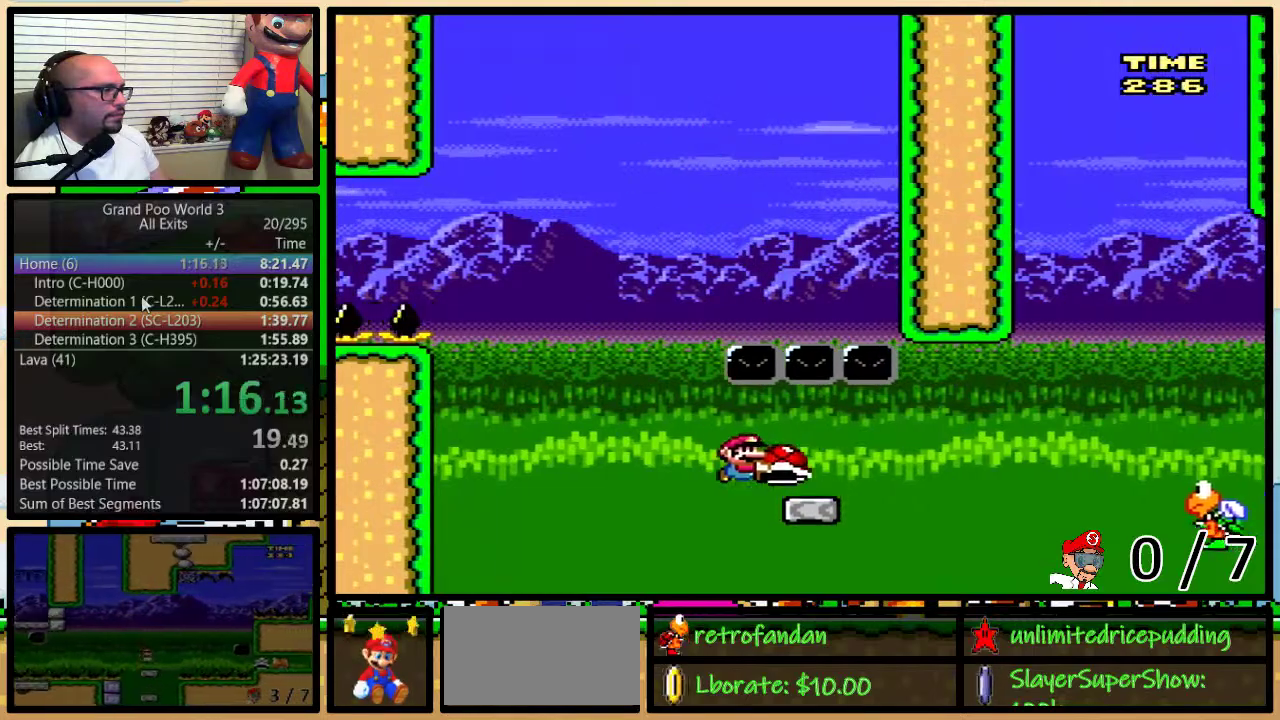
{"buttons": ["Y", "DPAD_RIGHT"], "events": [[17, "B", "up"], [217, "B", "down"], [400, "B", "up"]]}
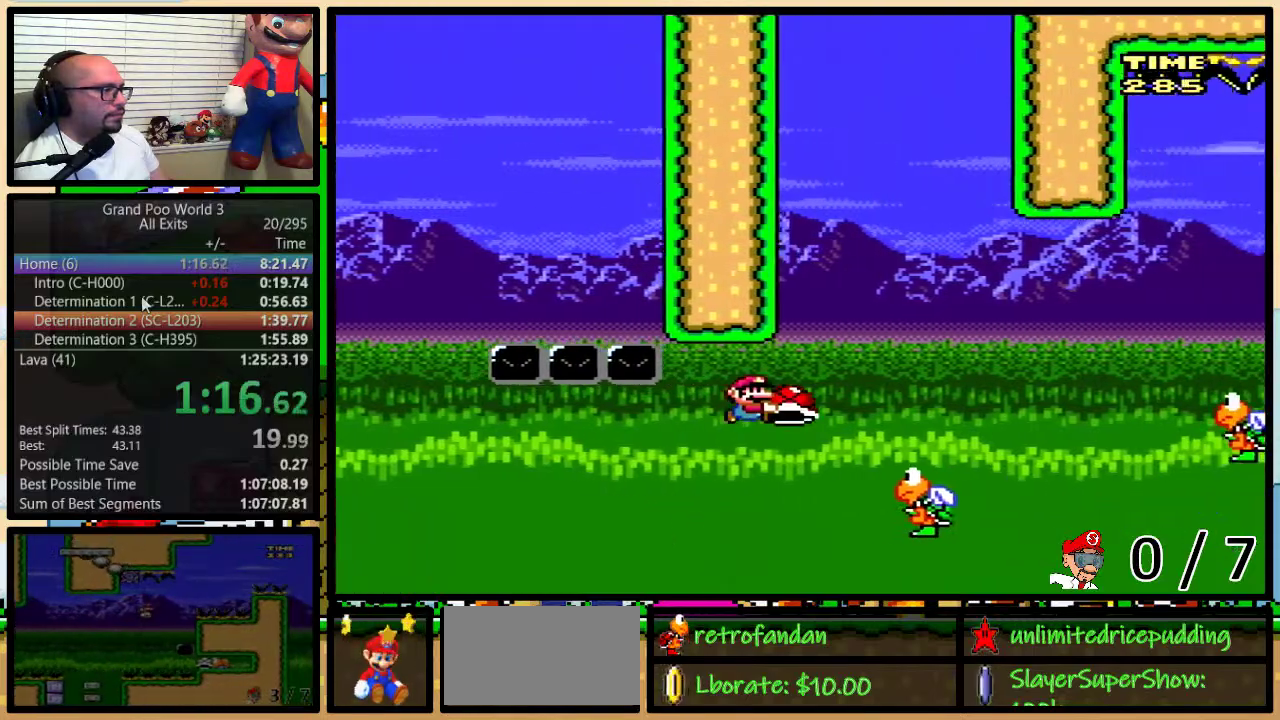
{"buttons": ["Y", "DPAD_RIGHT"], "events": [[183, "B", "down"], [417, "B", "up"]]}
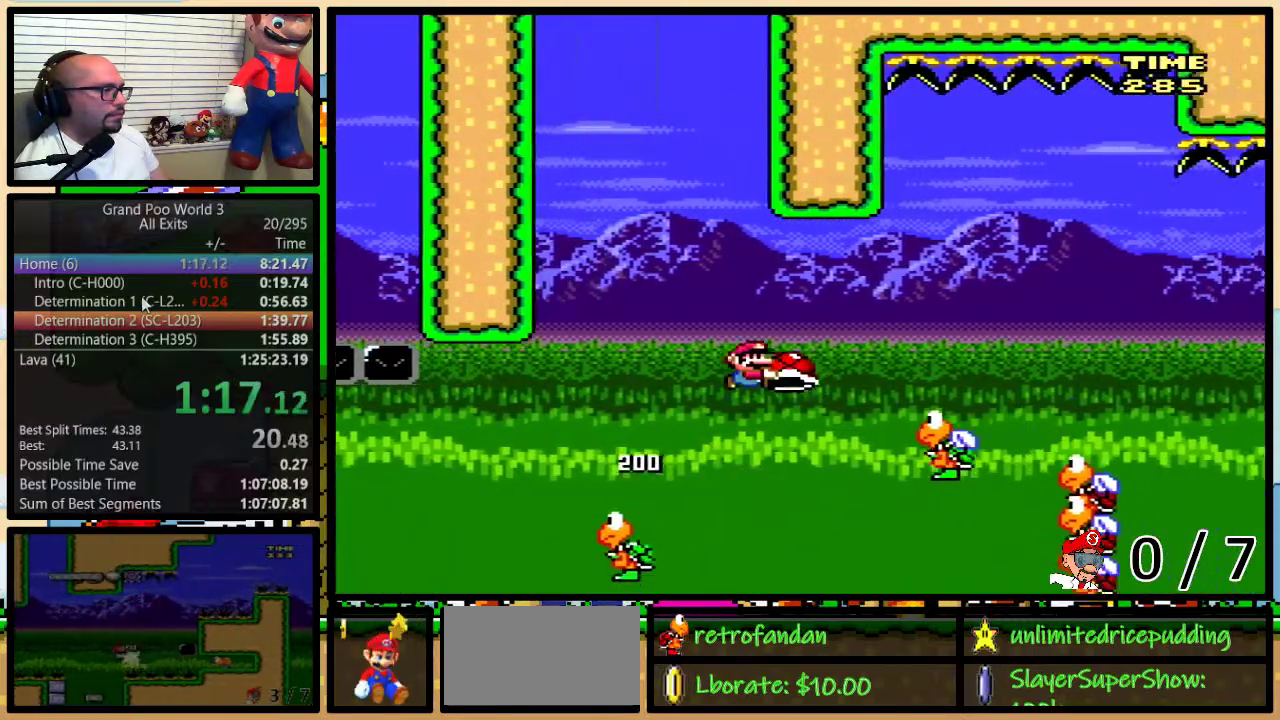
{"buttons": ["B", "Y", "DPAD_RIGHT"], "events": [[383, "B", "down"]]}
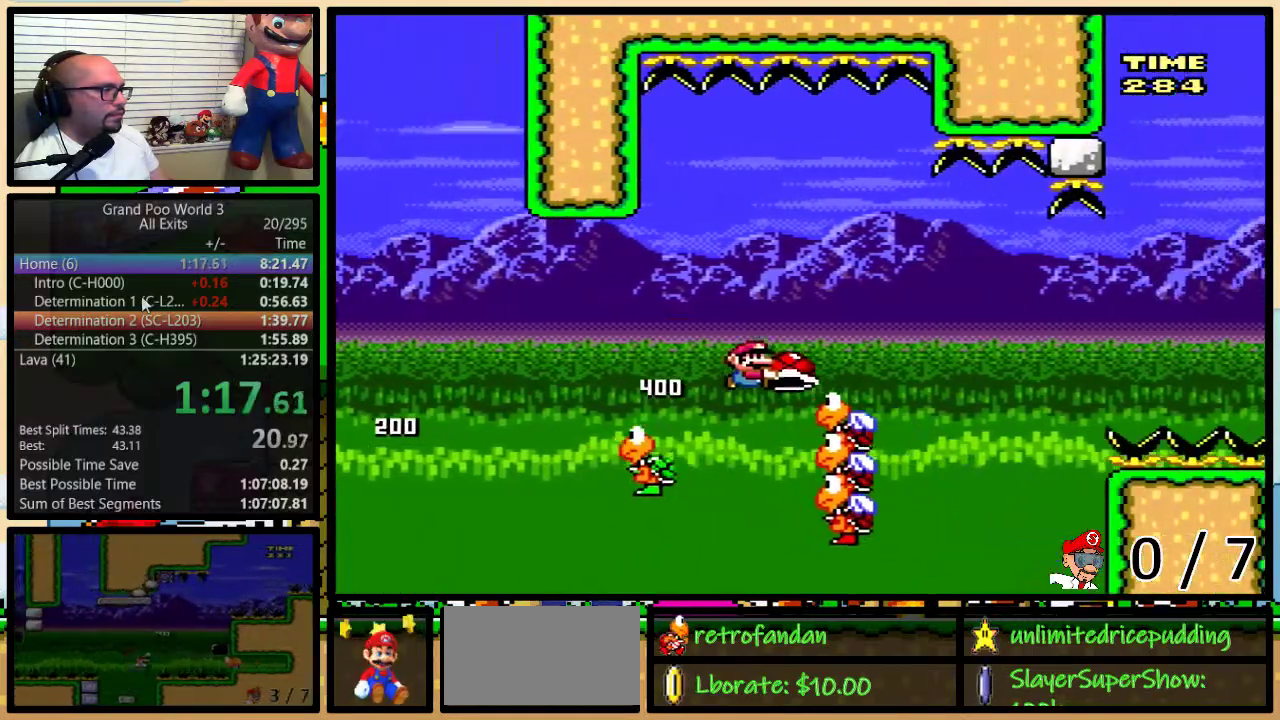
{"buttons": ["Y", "DPAD_RIGHT"], "events": [[300, "B", "up"], [300, "Y", "up"], [400, "Y", "down"]]}
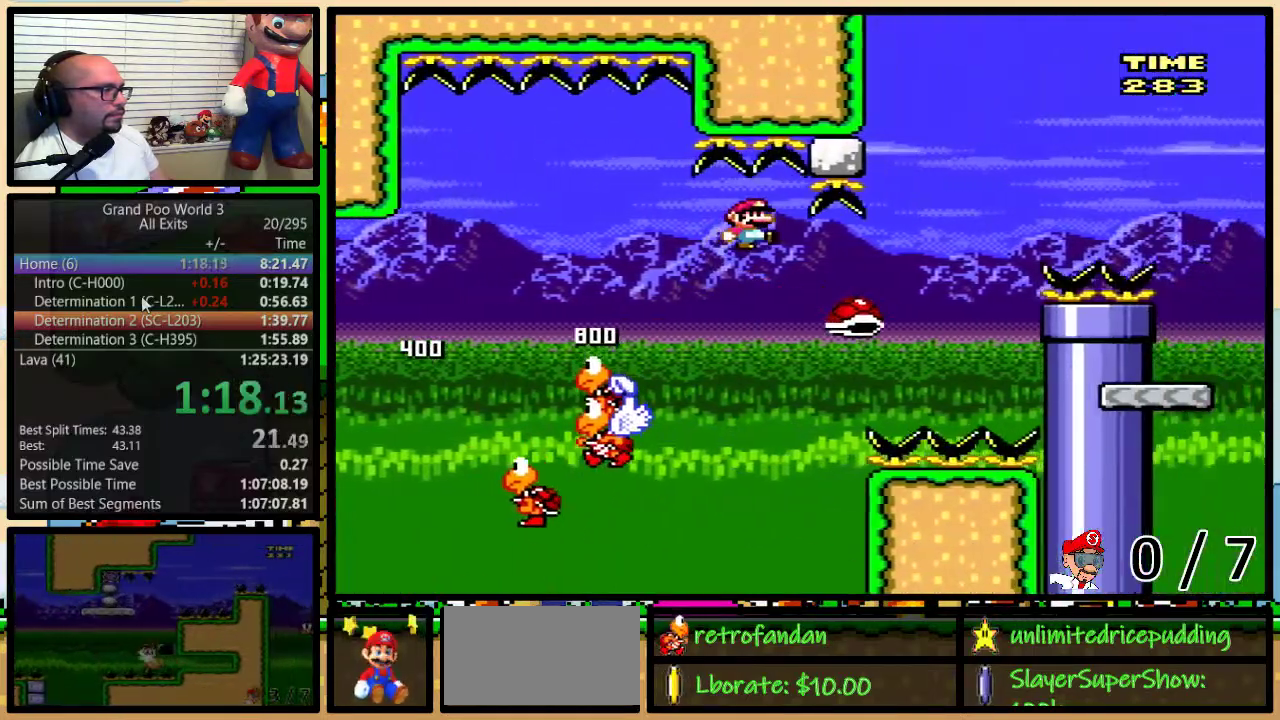
{"buttons": ["B", "Y", "DPAD_RIGHT"], "events": [[217, "B", "down"], [317, "DPAD_UP", "down"], [467, "DPAD_UP", "up"]]}
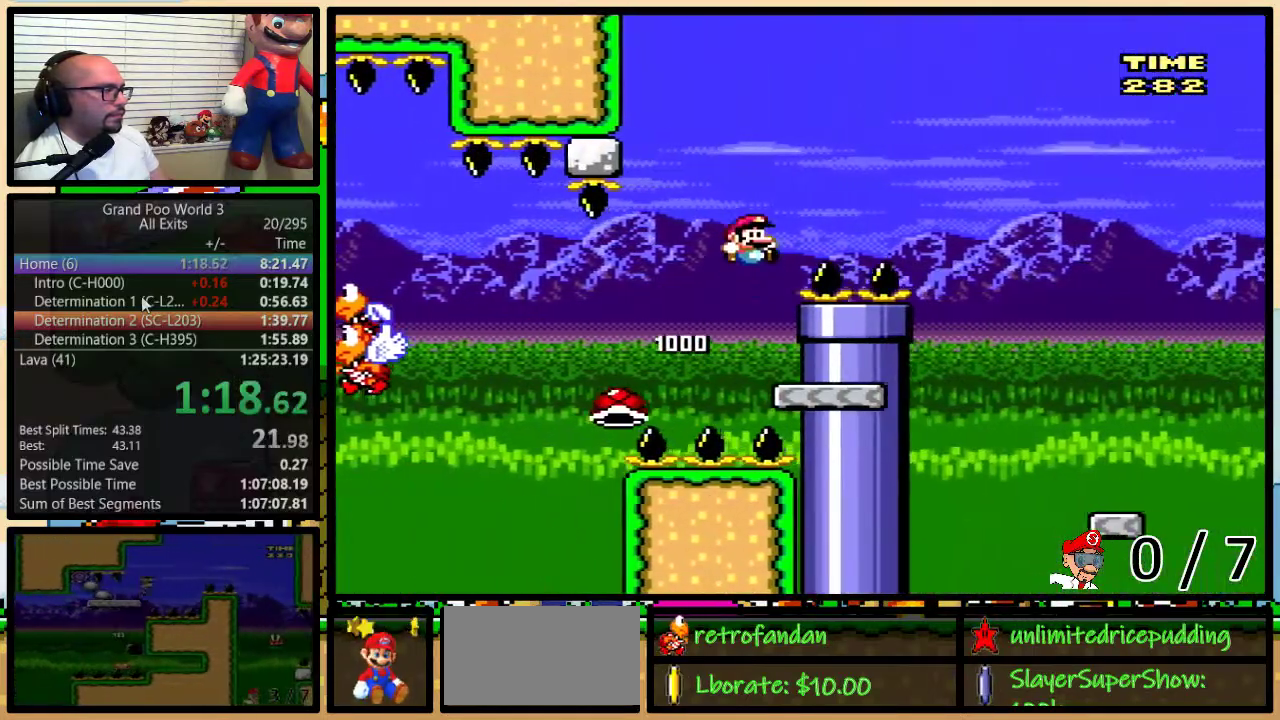
{"buttons": ["Y", "DPAD_RIGHT"], "events": [[17, "B", "up"], [117, "B", "down"], [250, "B", "up"]]}
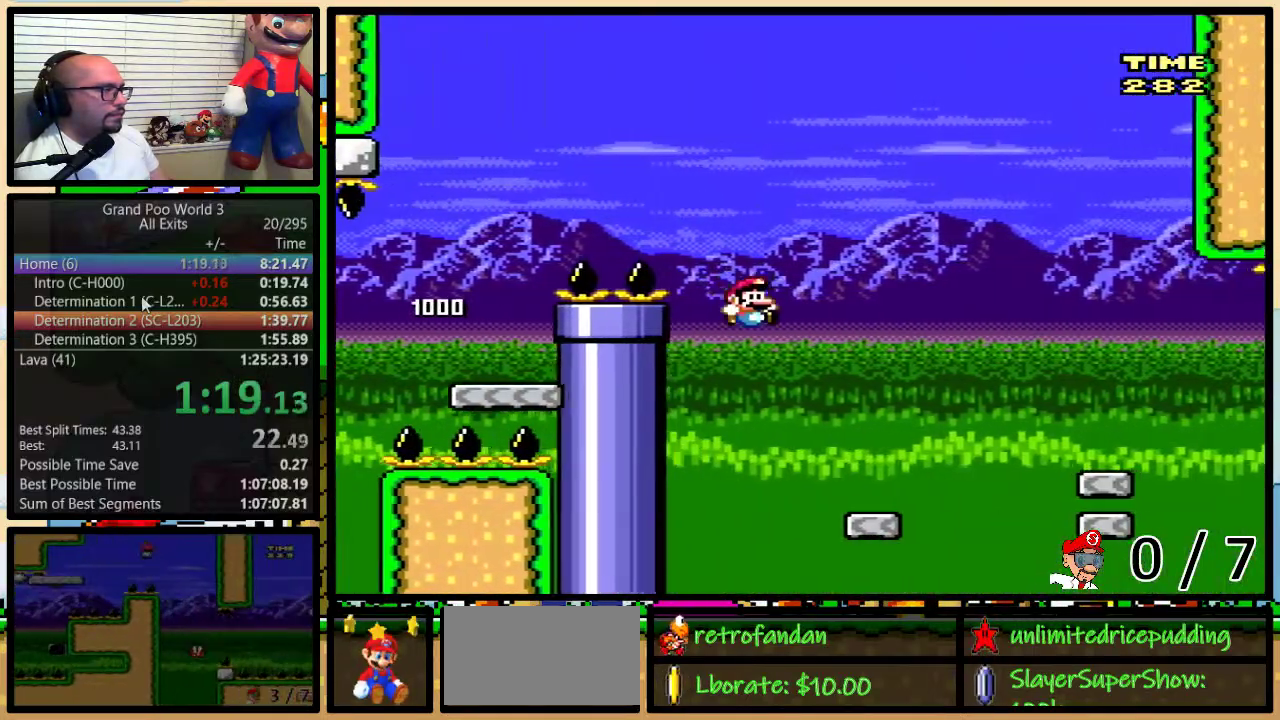
{"buttons": ["Y", "DPAD_RIGHT"], "events": [[83, "DPAD_RIGHT", "up"], [150, "DPAD_RIGHT", "down"], [150, "DPAD_UP", "down"], [217, "DPAD_UP", "up"]]}
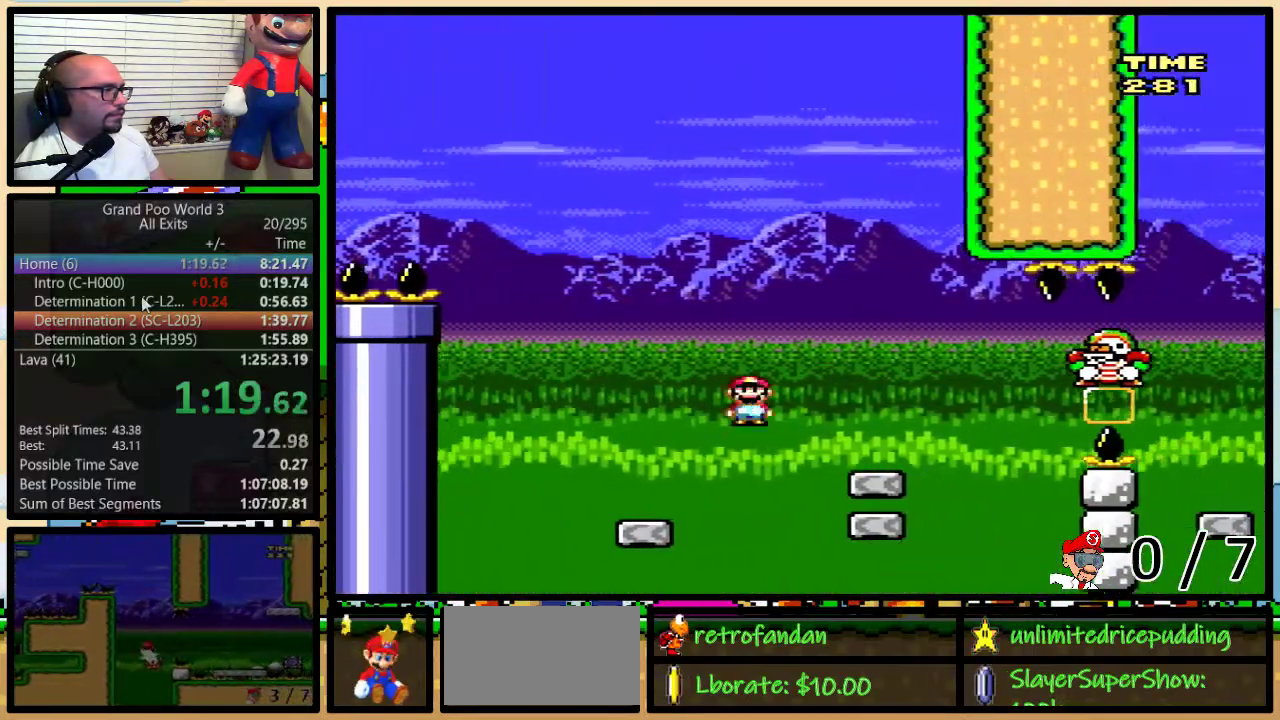
{"buttons": ["Y"], "events": [[150, "DPAD_LEFT", "down"], [150, "DPAD_RIGHT", "up"], [250, "DPAD_LEFT", "up"]]}
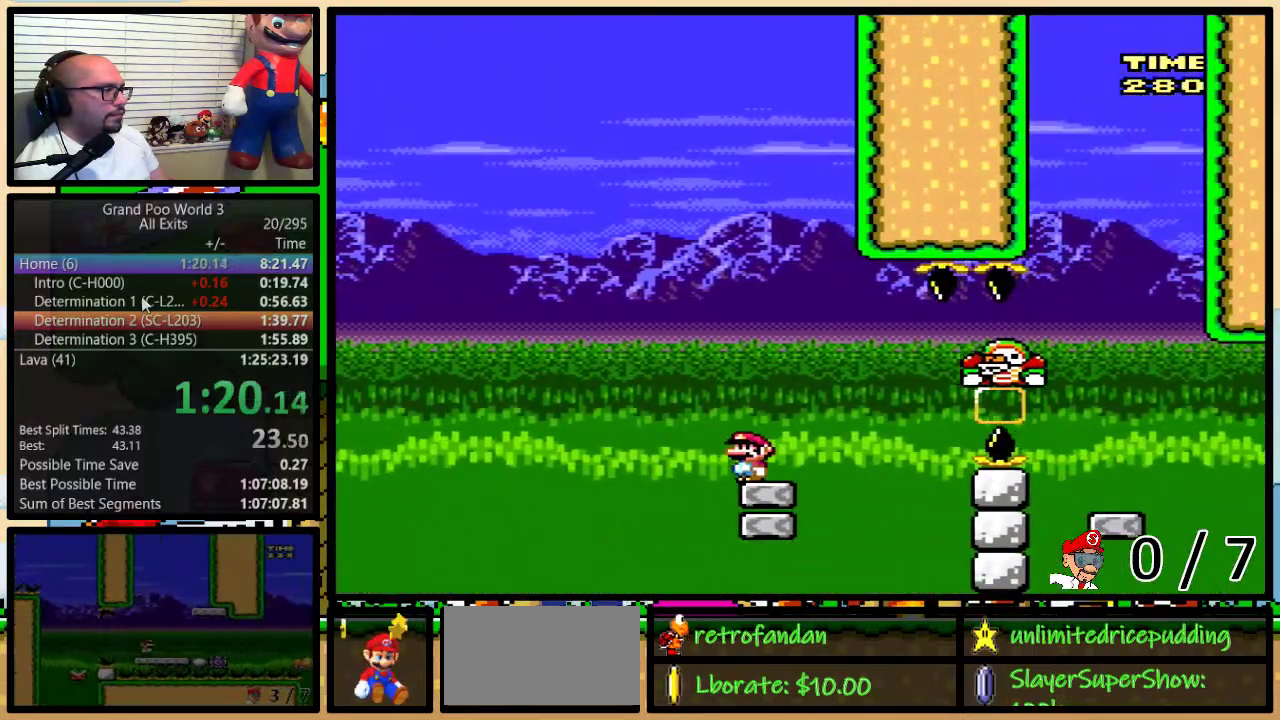
{"buttons": ["A", "Y", "DPAD_UP", "DPAD_RIGHT"], "events": [[150, "DPAD_RIGHT", "down"], [183, "DPAD_UP", "down"], [433, "A", "down"]]}
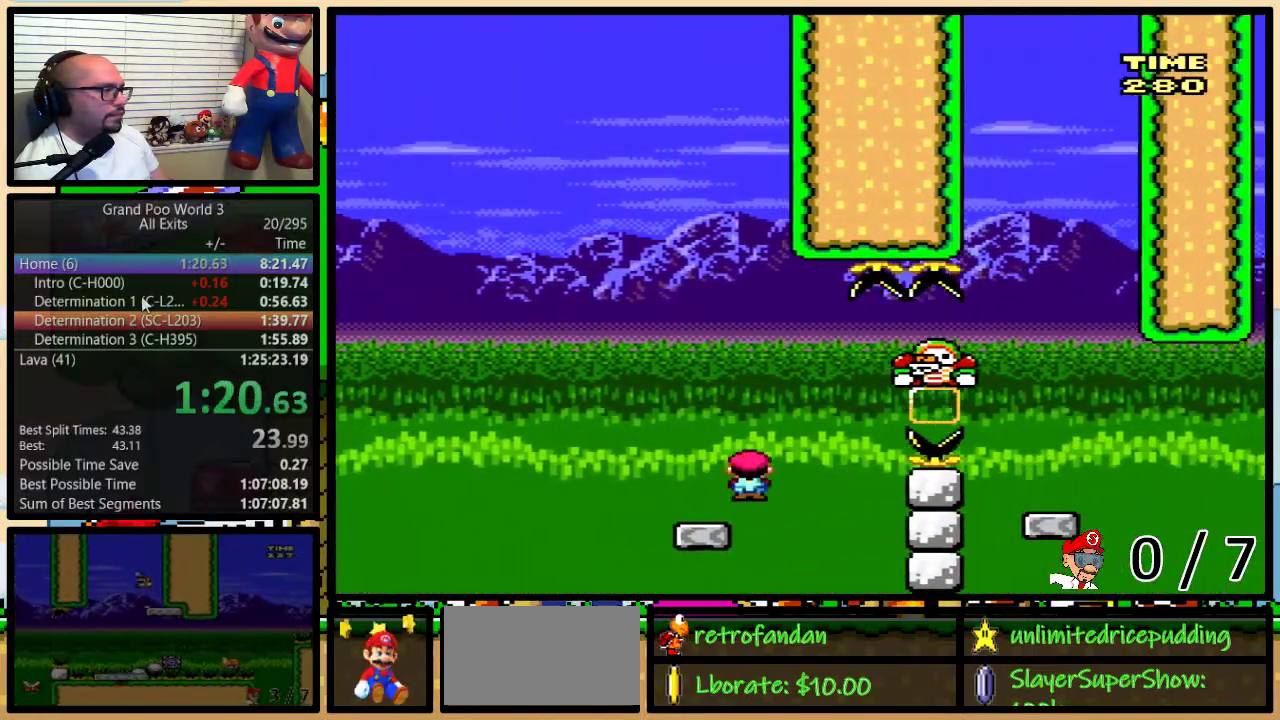
{"buttons": ["Y", "DPAD_LEFT"], "events": [[50, "A", "up"], [117, "A", "down"], [417, "A", "up"], [483, "DPAD_UP", "up"], [500, "DPAD_LEFT", "down"], [500, "DPAD_RIGHT", "up"]]}
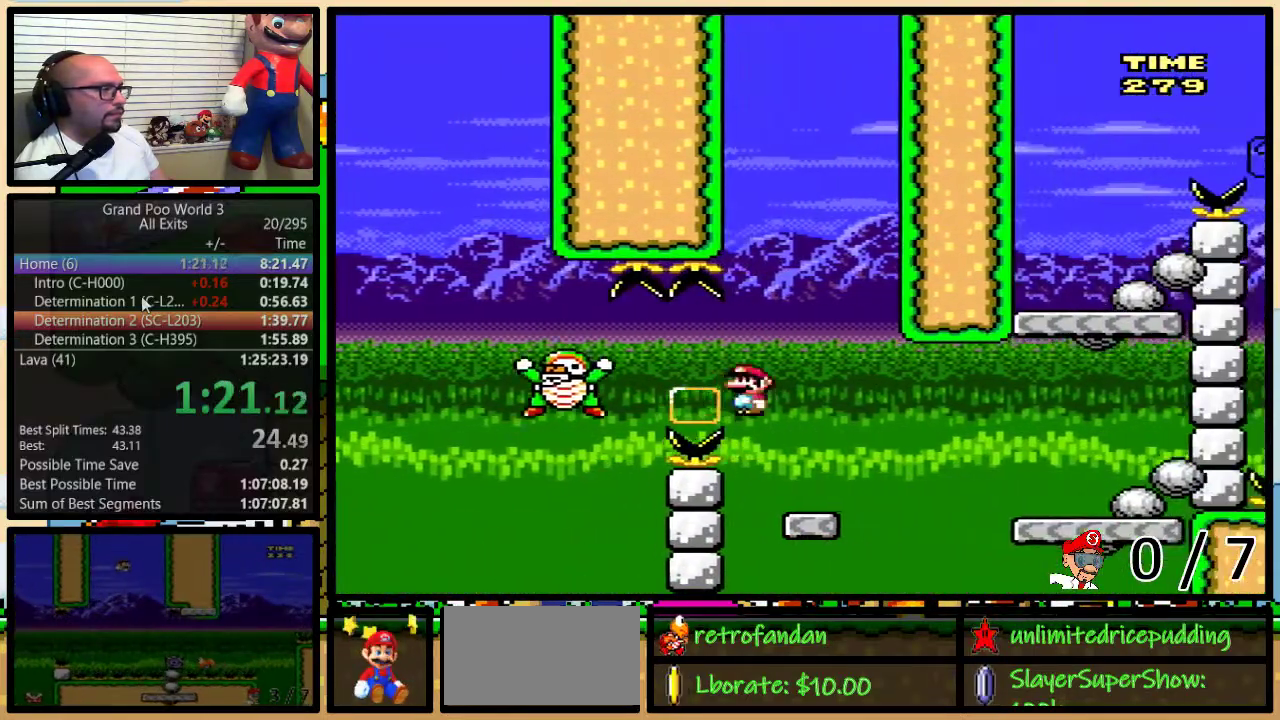
{"buttons": ["Y", "DPAD_UP", "DPAD_RIGHT"], "events": [[67, "DPAD_LEFT", "up"], [100, "DPAD_RIGHT", "down"], [167, "A", "down"], [167, "DPAD_UP", "down"], [250, "A", "up"]]}
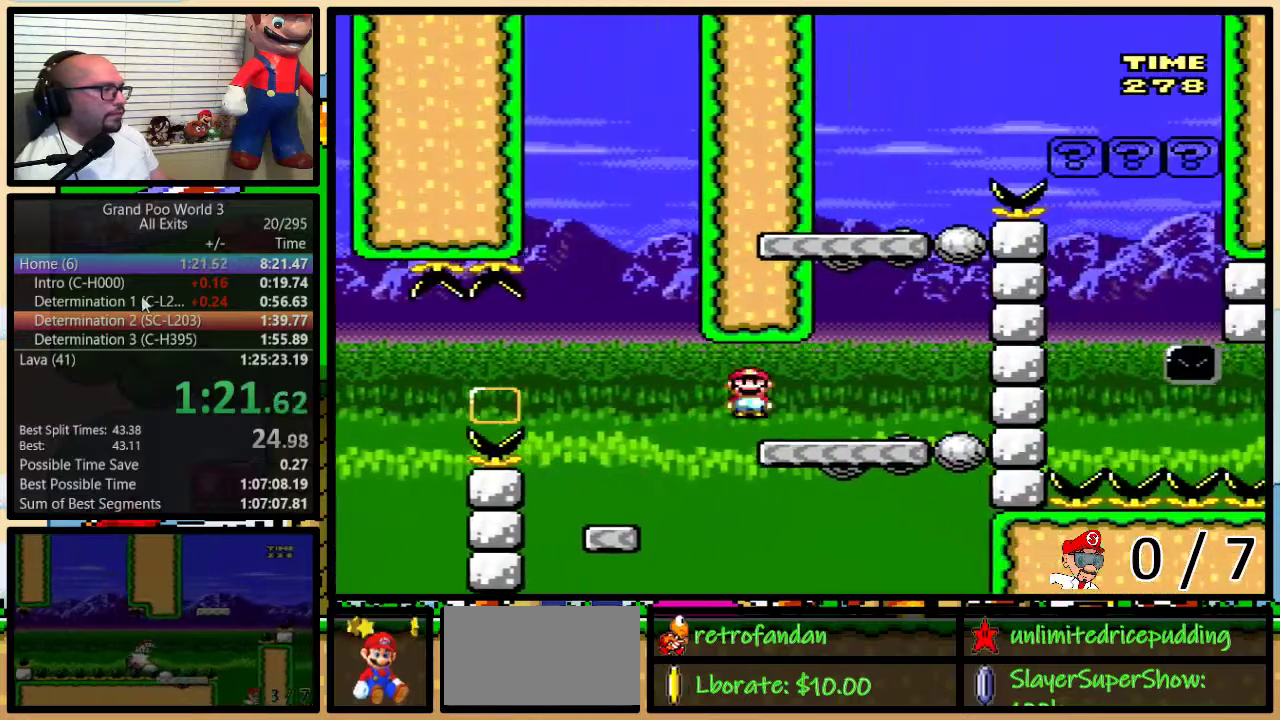
{"buttons": ["Y", "DPAD_UP", "DPAD_RIGHT"], "events": [[100, "B", "down"], [167, "DPAD_LEFT", "down"], [167, "DPAD_RIGHT", "up"], [167, "DPAD_UP", "up"], [300, "DPAD_LEFT", "up"], [333, "DPAD_RIGHT", "down"], [367, "B", "up"], [450, "DPAD_UP", "down"]]}
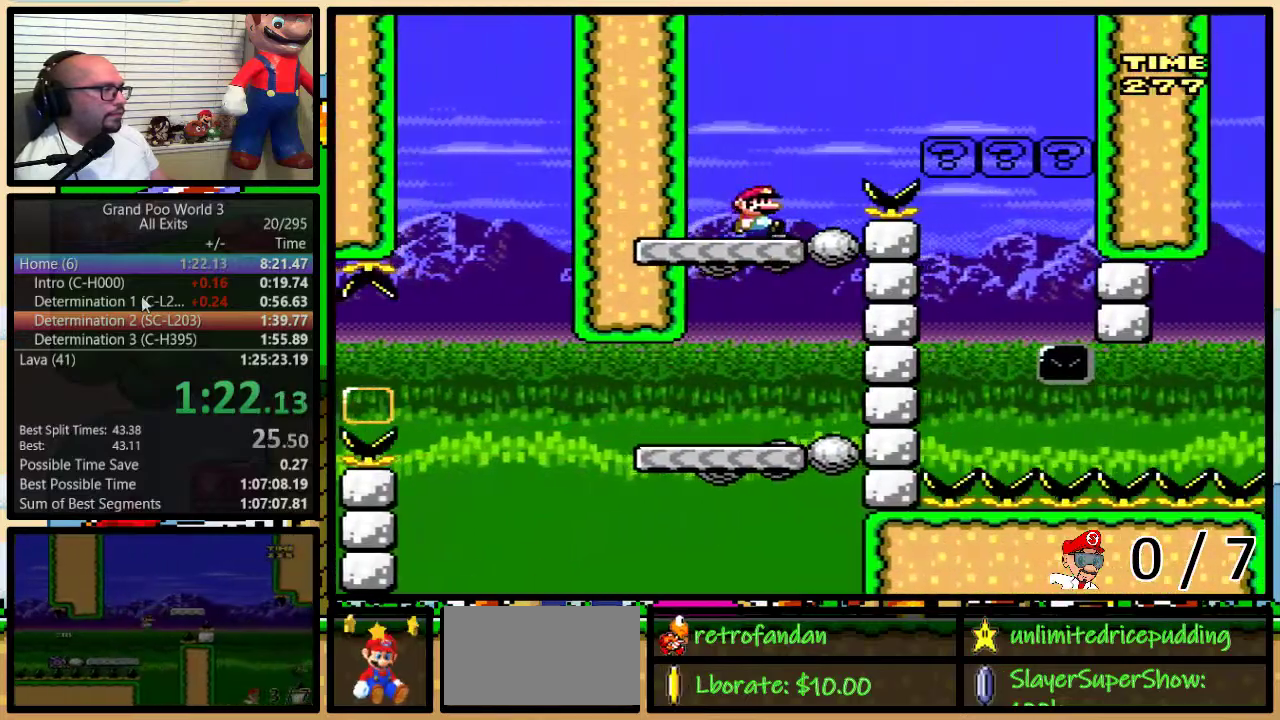
{"buttons": ["B", "Y", "DPAD_UP", "DPAD_RIGHT"], "events": [[33, "B", "down"]]}
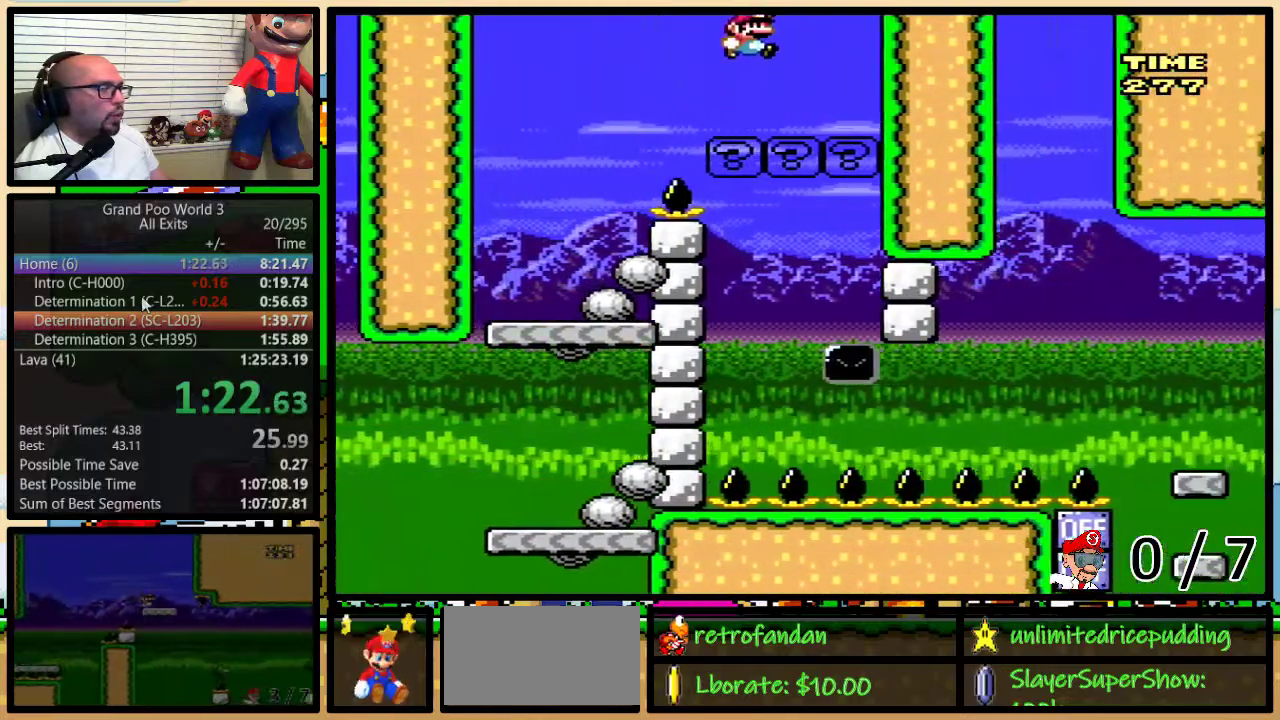
{"buttons": ["Y", "DPAD_LEFT"], "events": [[200, "DPAD_RIGHT", "up"], [200, "DPAD_UP", "up"], [350, "DPAD_LEFT", "down"], [417, "B", "up"]]}
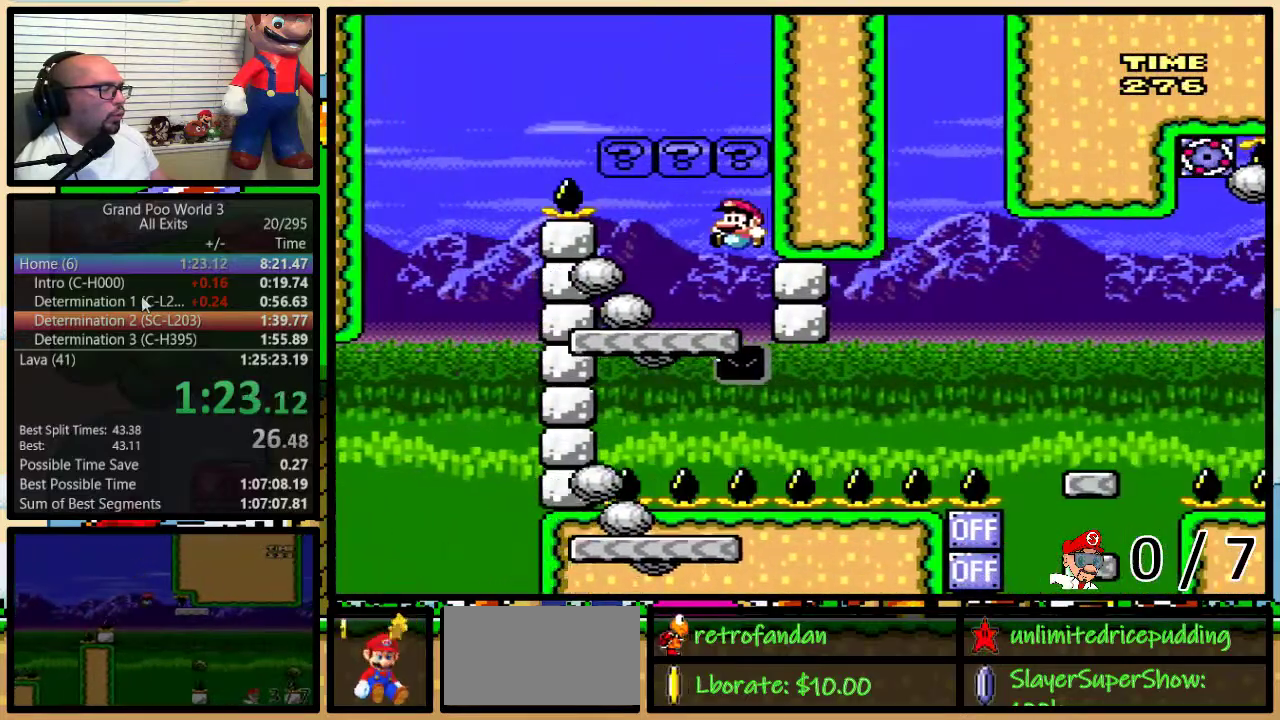
{"buttons": ["Y", "DPAD_RIGHT"], "events": [[483, "DPAD_LEFT", "up"], [483, "DPAD_RIGHT", "down"]]}
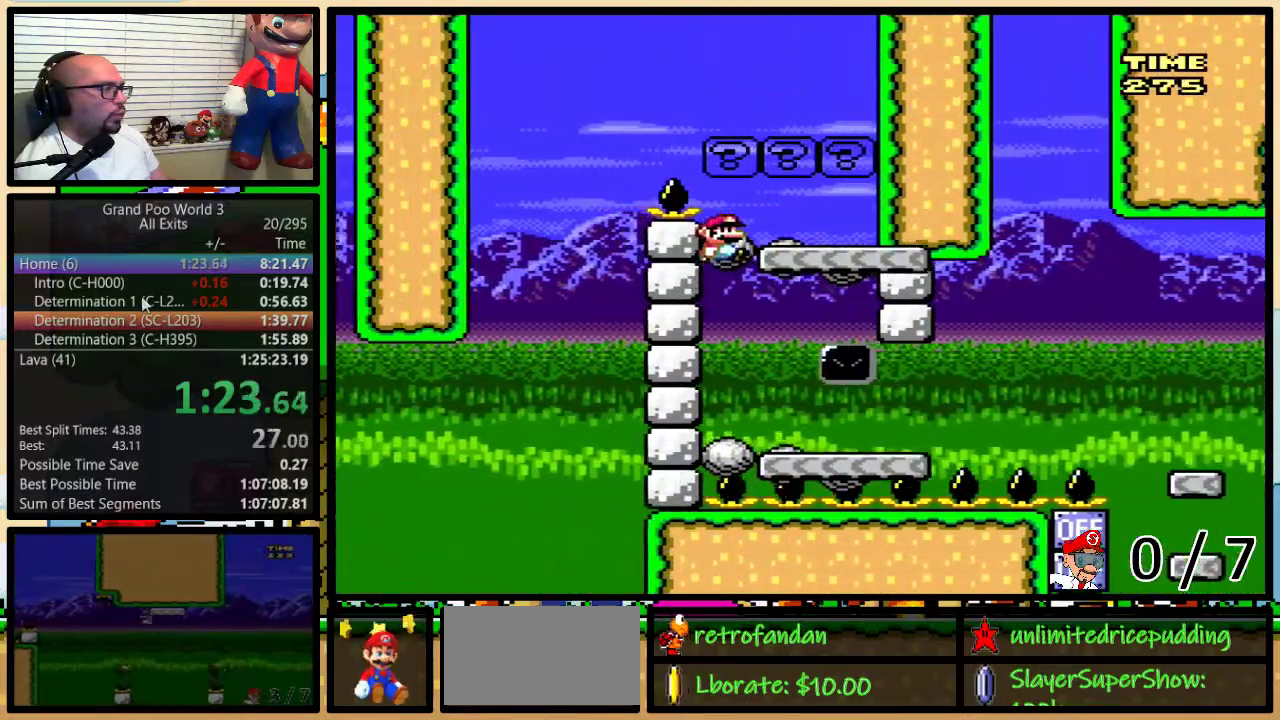
{"buttons": ["Y", "DPAD_UP", "DPAD_RIGHT"], "events": [[450, "DPAD_UP", "down"]]}
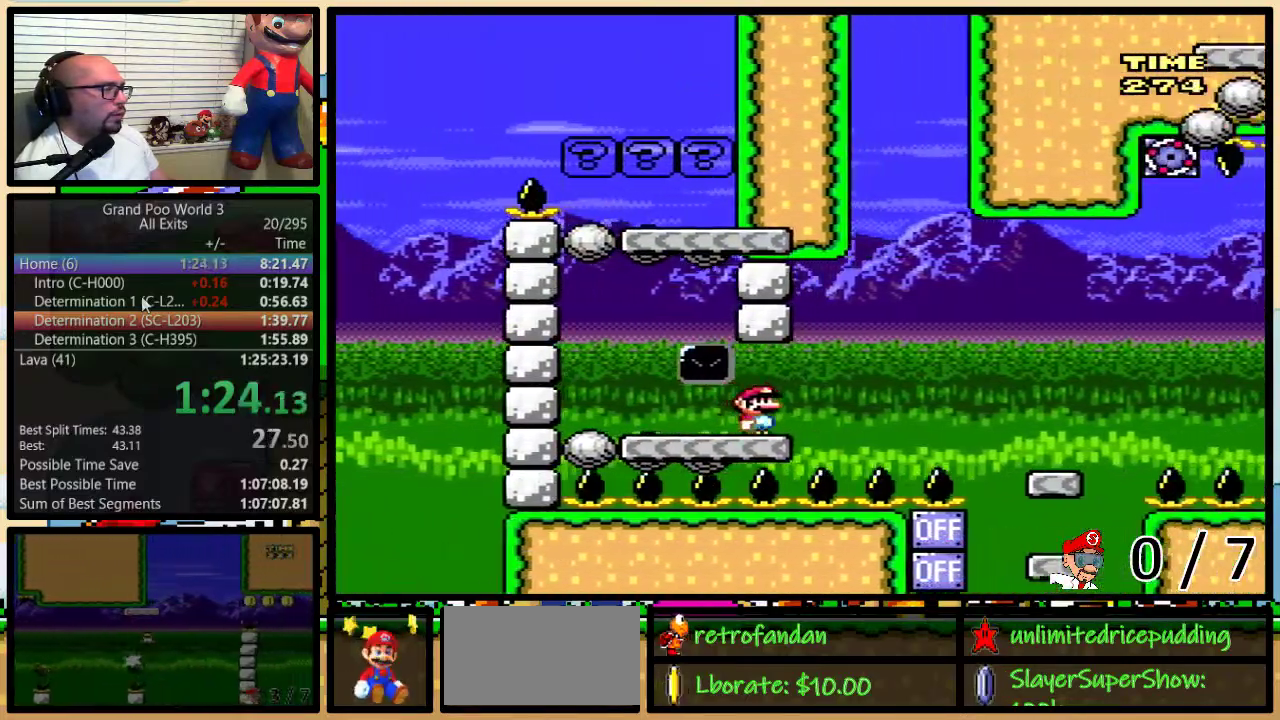
{"buttons": ["Y", "DPAD_UP", "DPAD_RIGHT"], "events": [[83, "A", "down"], [133, "A", "up"]]}
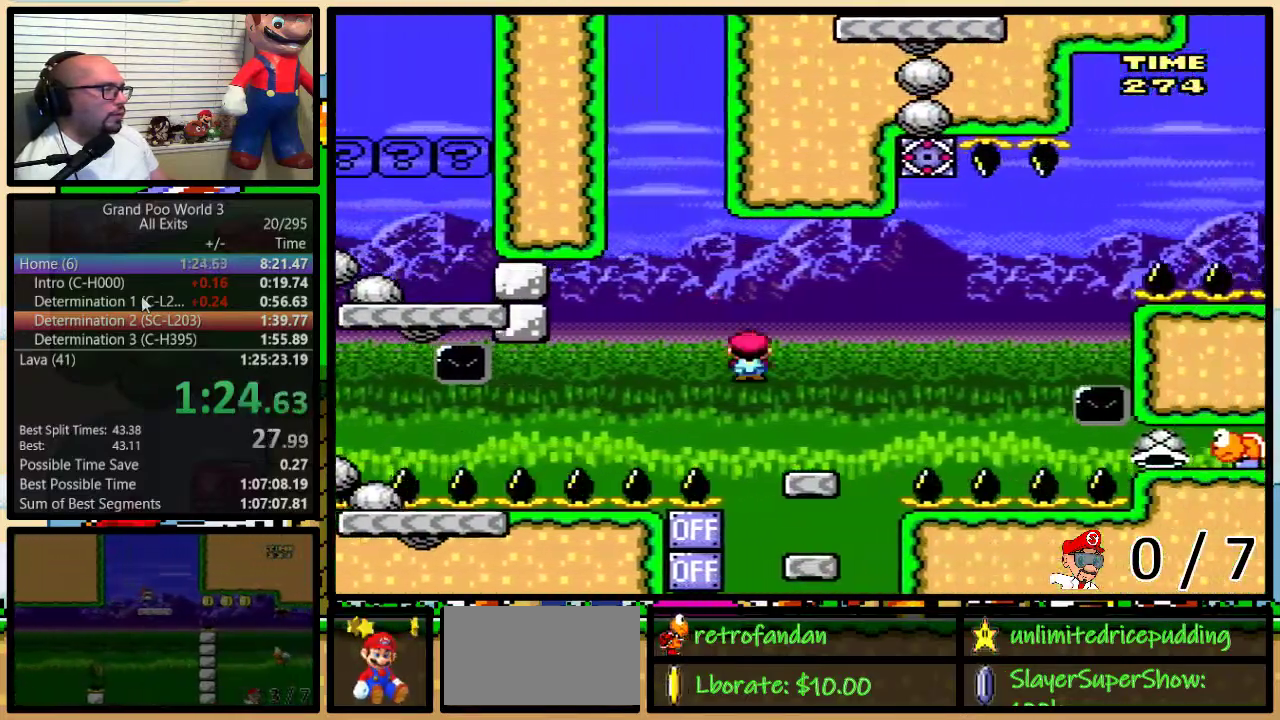
{"buttons": ["A", "Y", "DPAD_LEFT"], "events": [[167, "A", "down"], [317, "DPAD_UP", "up"], [450, "DPAD_LEFT", "down"], [450, "DPAD_RIGHT", "up"]]}
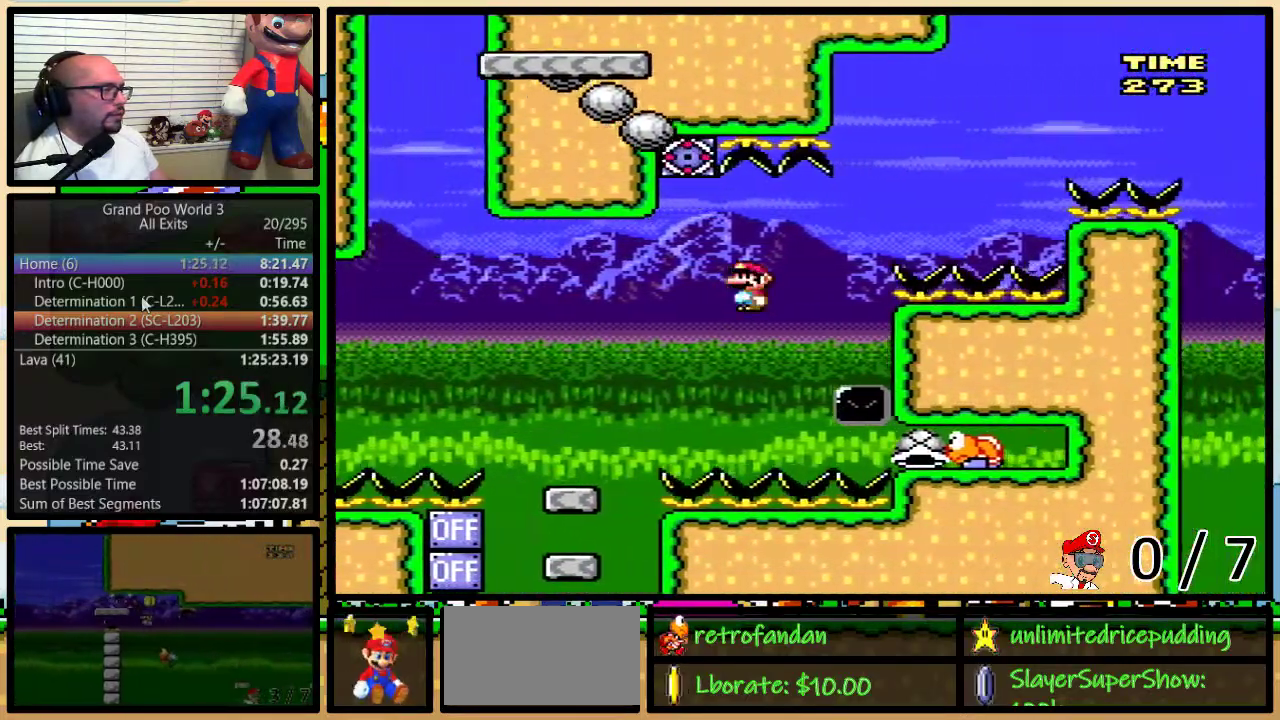
{"buttons": ["A", "Y", "DPAD_LEFT"], "events": [[100, "DPAD_LEFT", "up"], [167, "A", "up"], [200, "DPAD_LEFT", "down"], [250, "A", "down"], [317, "DPAD_LEFT", "up"], [383, "DPAD_LEFT", "down"]]}